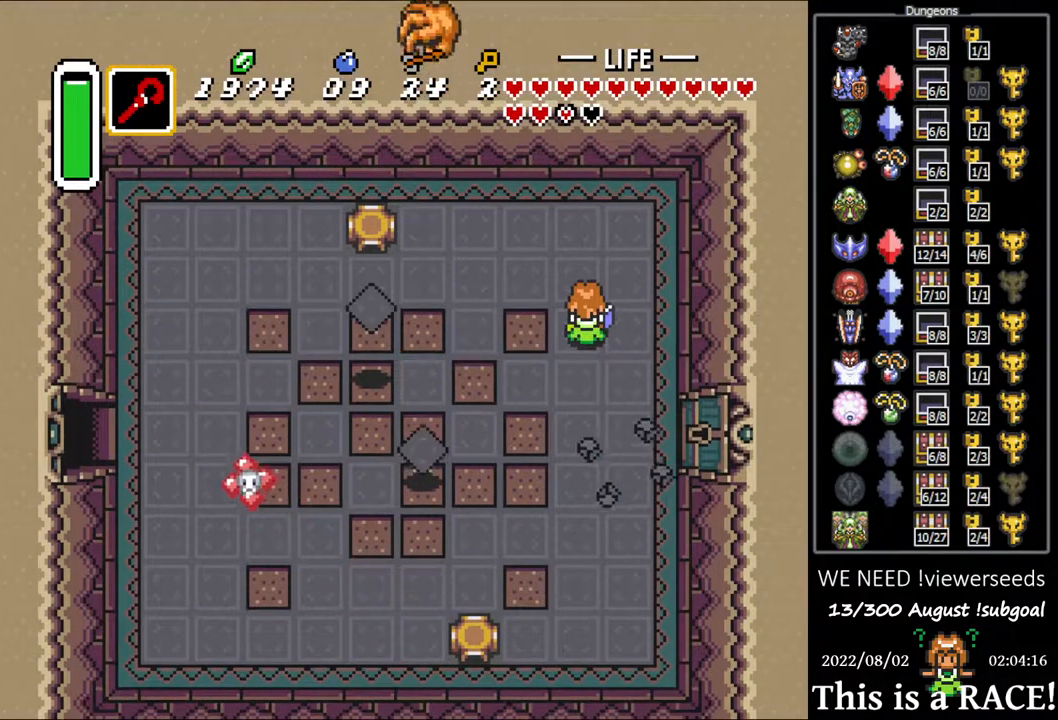
Gameplay with a controller (Nintendo layout); each line is a JSON object with the inputs held at the frame after it. "events" lists button and stick changes between this image and that frame as [ms after this image, input, new state], when the widget could be followed in between. Not read: A B L3 R3 X Y other_buttons.
{"buttons": ["DPAD_DOWN"], "events": [[383, "DPAD_DOWN", "down"]]}
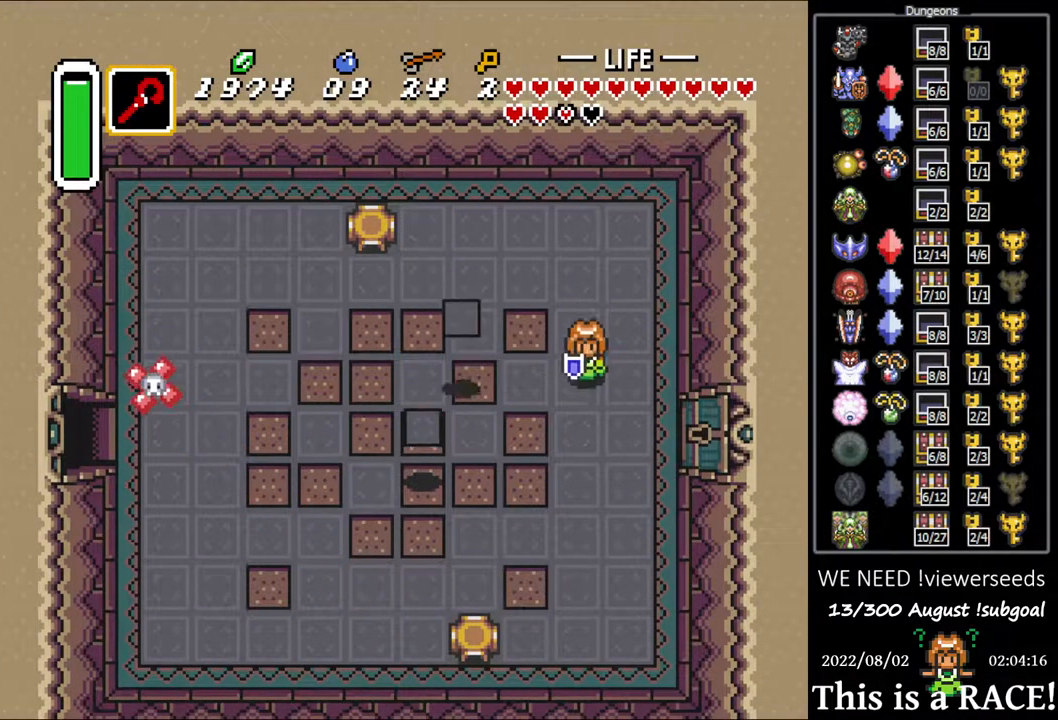
{"buttons": [], "events": [[317, "DPAD_DOWN", "up"]]}
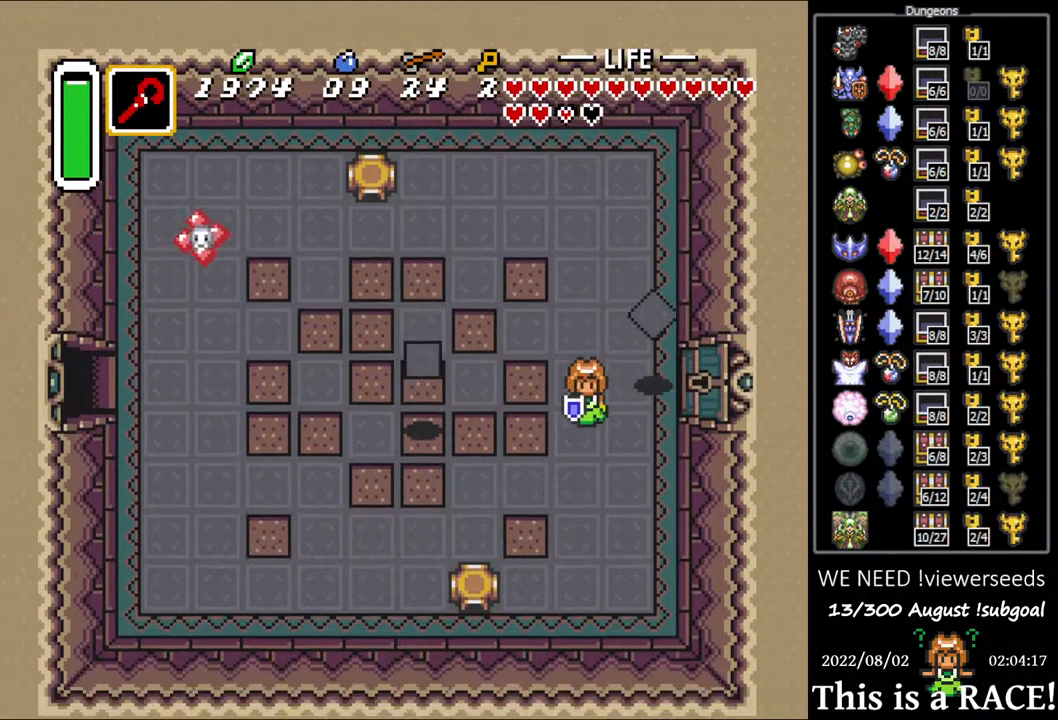
{"buttons": [], "events": []}
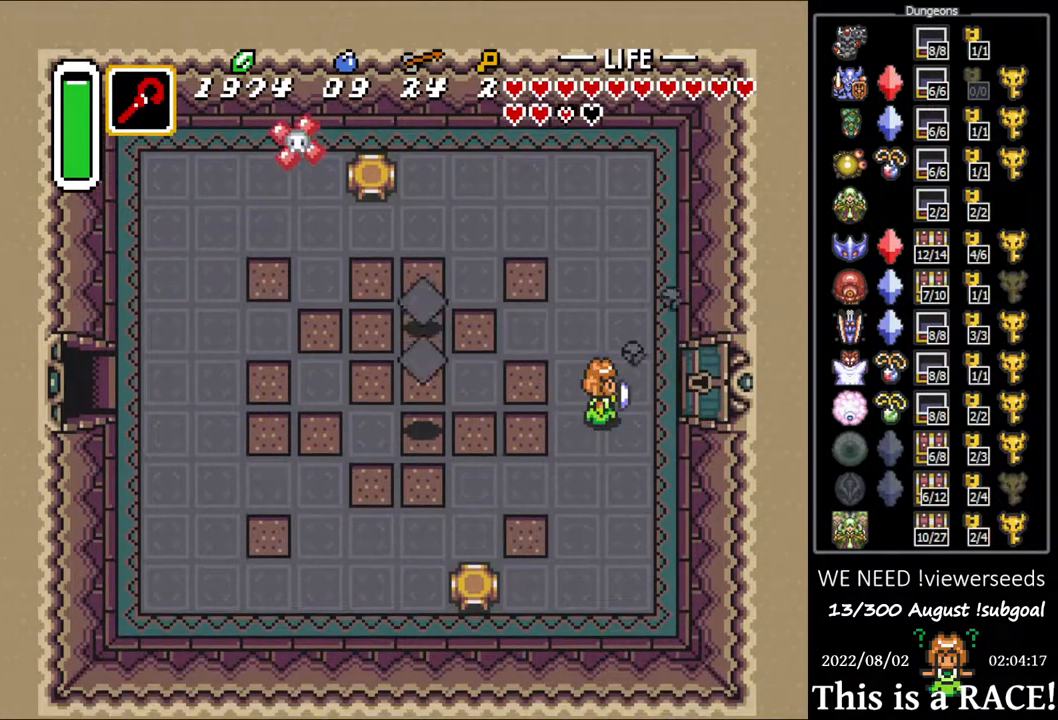
{"buttons": ["DPAD_UP"], "events": [[350, "DPAD_UP", "down"]]}
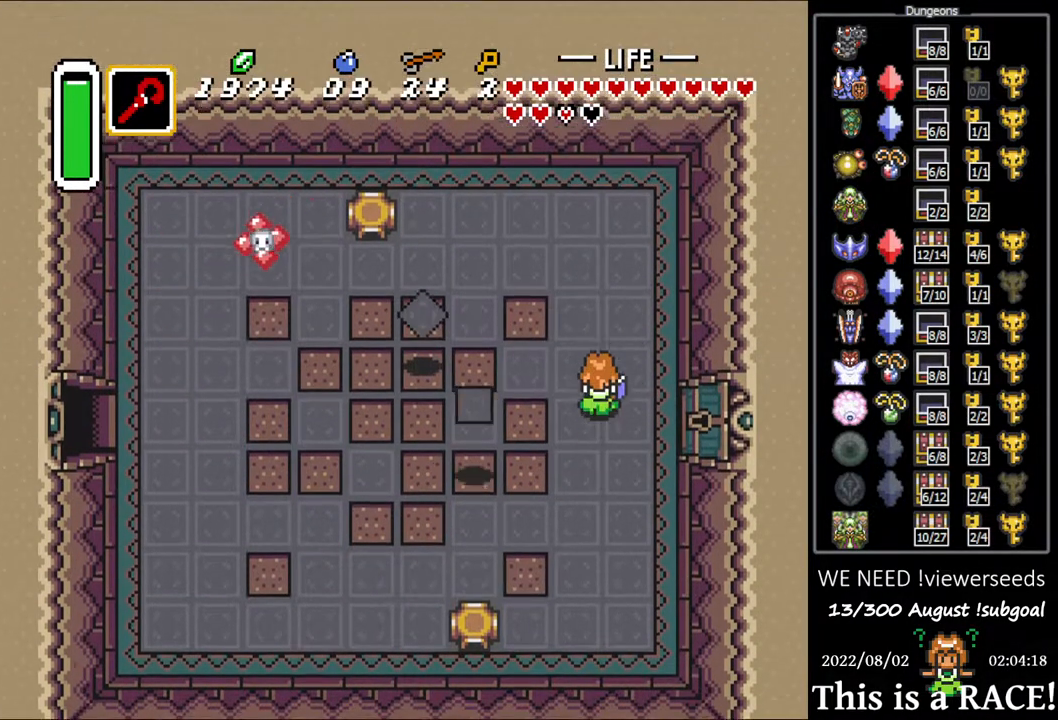
{"buttons": [], "events": [[150, "DPAD_LEFT", "down"], [217, "DPAD_LEFT", "up"], [283, "DPAD_UP", "up"]]}
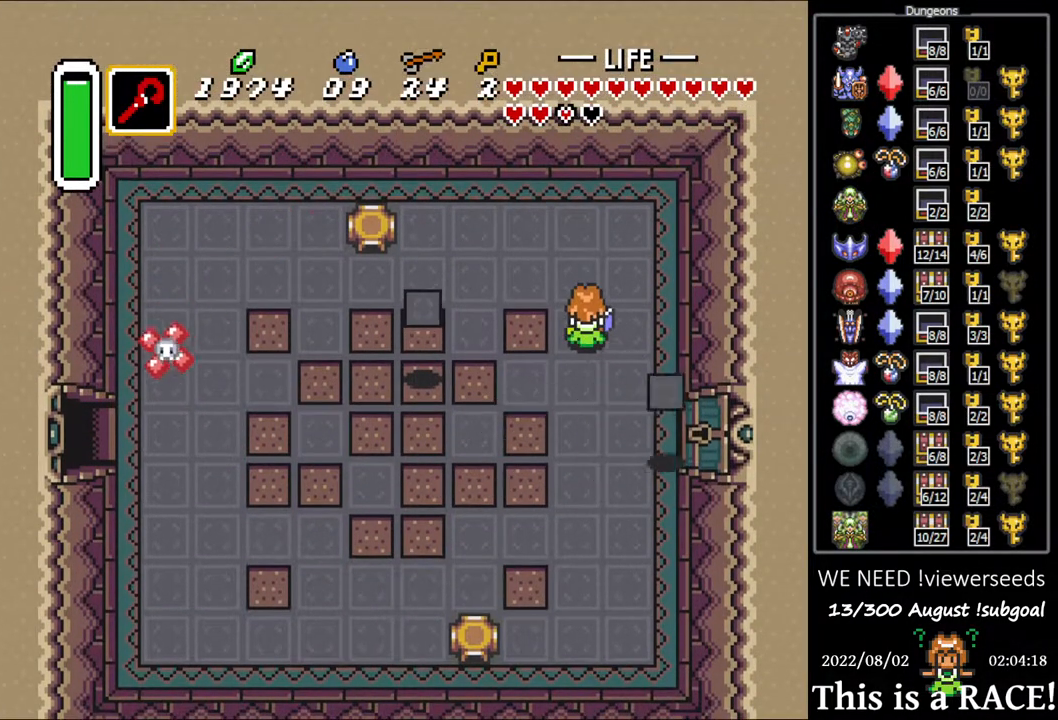
{"buttons": [], "events": []}
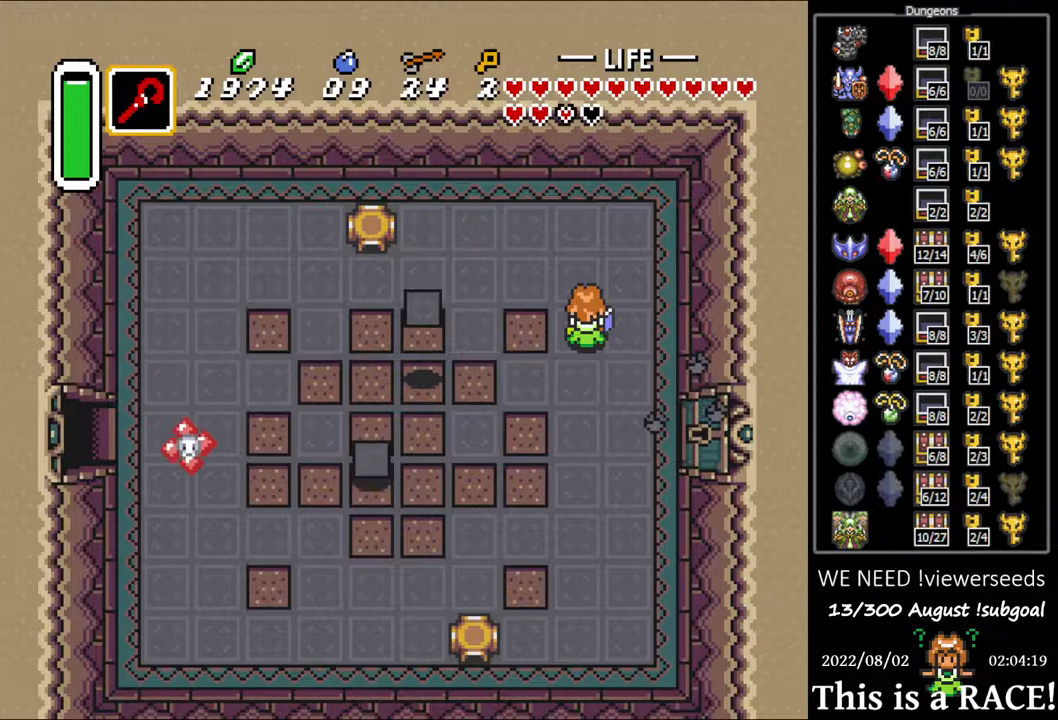
{"buttons": [], "events": []}
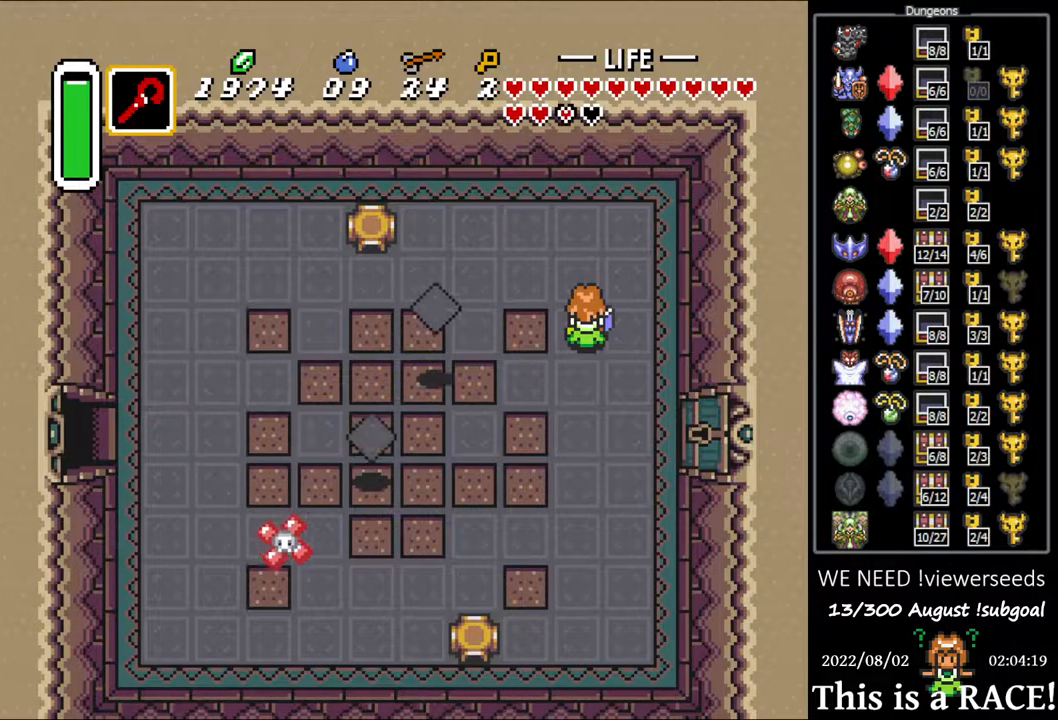
{"buttons": ["DPAD_LEFT"], "events": [[50, "DPAD_DOWN", "down"], [417, "DPAD_LEFT", "down"], [450, "DPAD_DOWN", "up"]]}
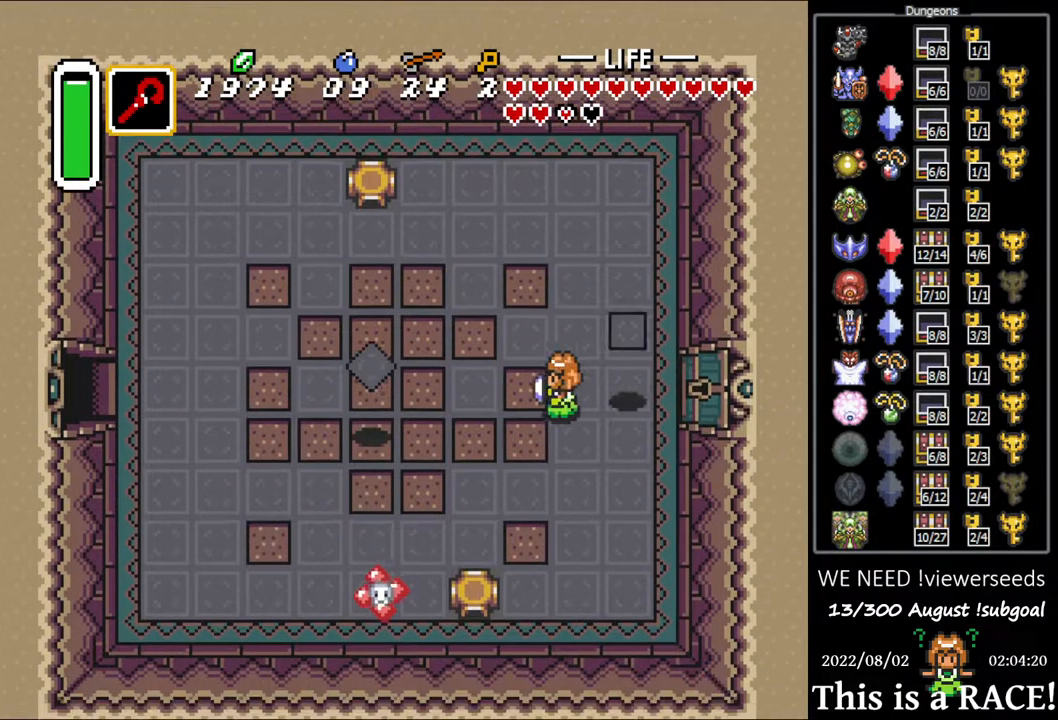
{"buttons": [], "events": [[150, "DPAD_UP", "down"], [367, "DPAD_UP", "up"], [500, "DPAD_LEFT", "up"]]}
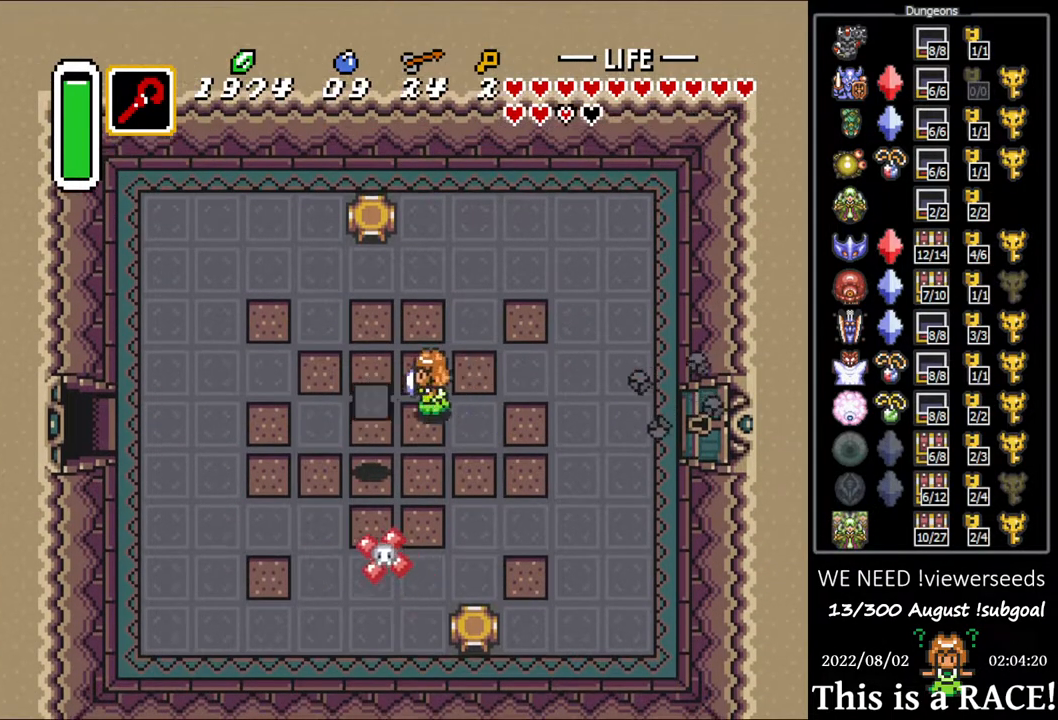
{"buttons": ["DPAD_UP"], "events": [[67, "DPAD_UP", "down"]]}
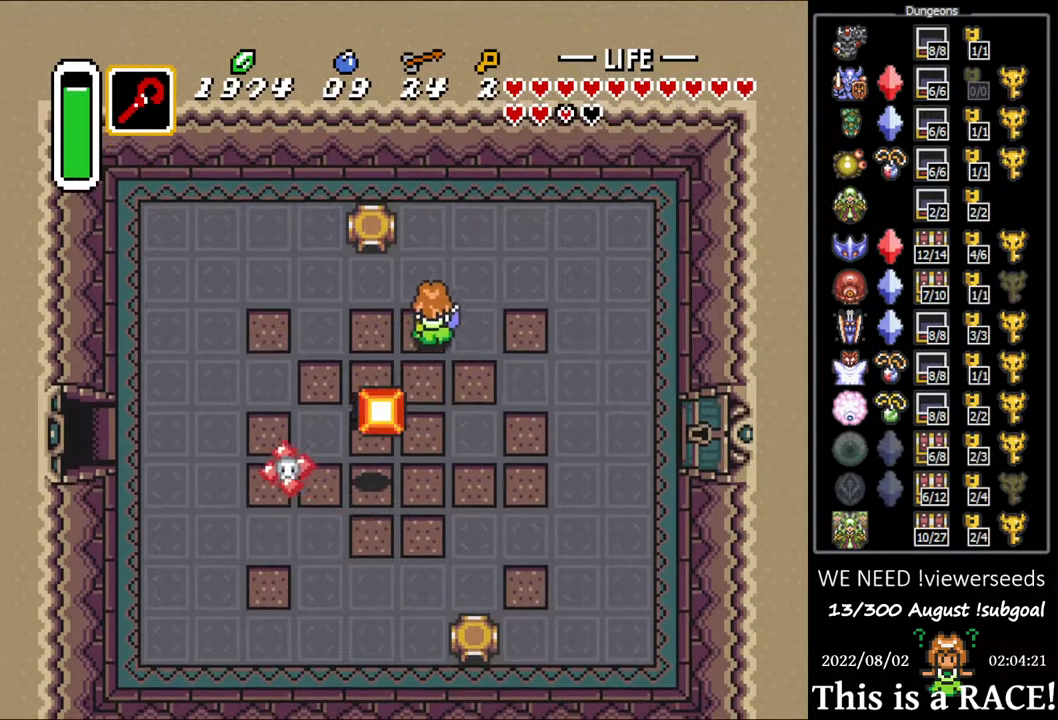
{"buttons": [], "events": [[217, "DPAD_UP", "up"]]}
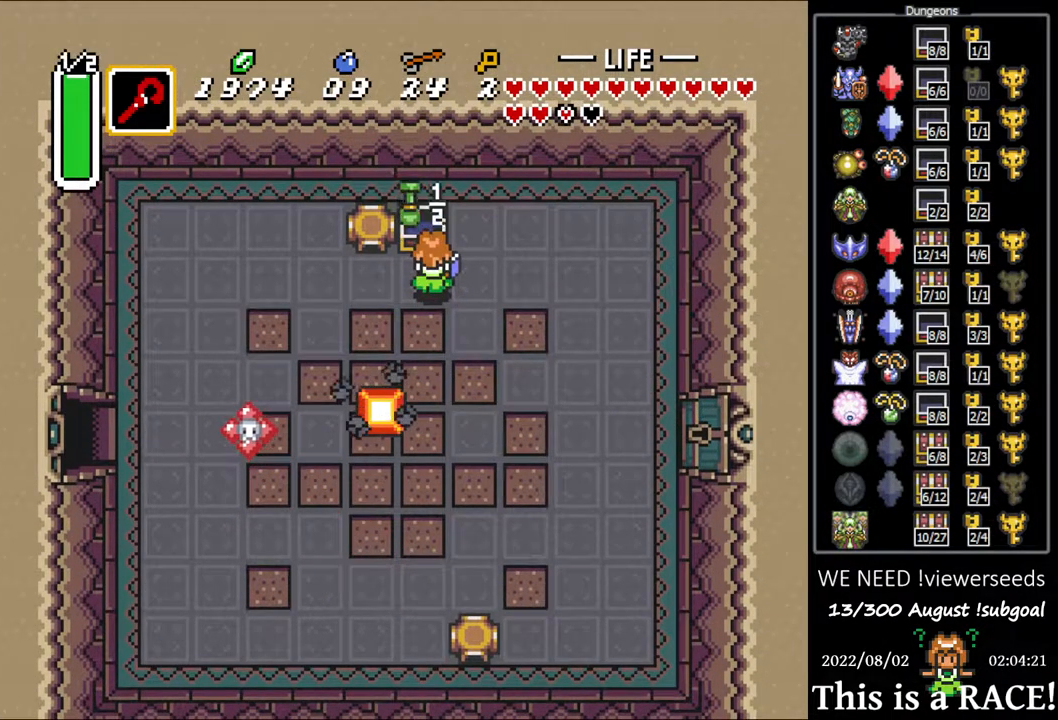
{"buttons": ["DPAD_DOWN"], "events": [[117, "DPAD_DOWN", "down"]]}
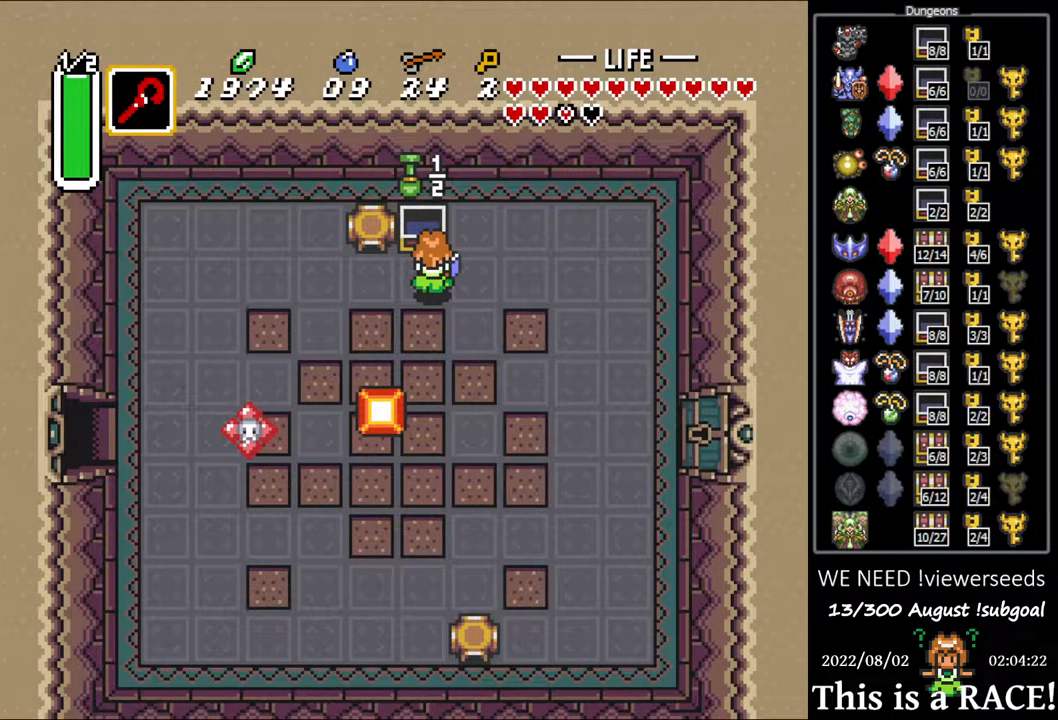
{"buttons": ["DPAD_DOWN"], "events": []}
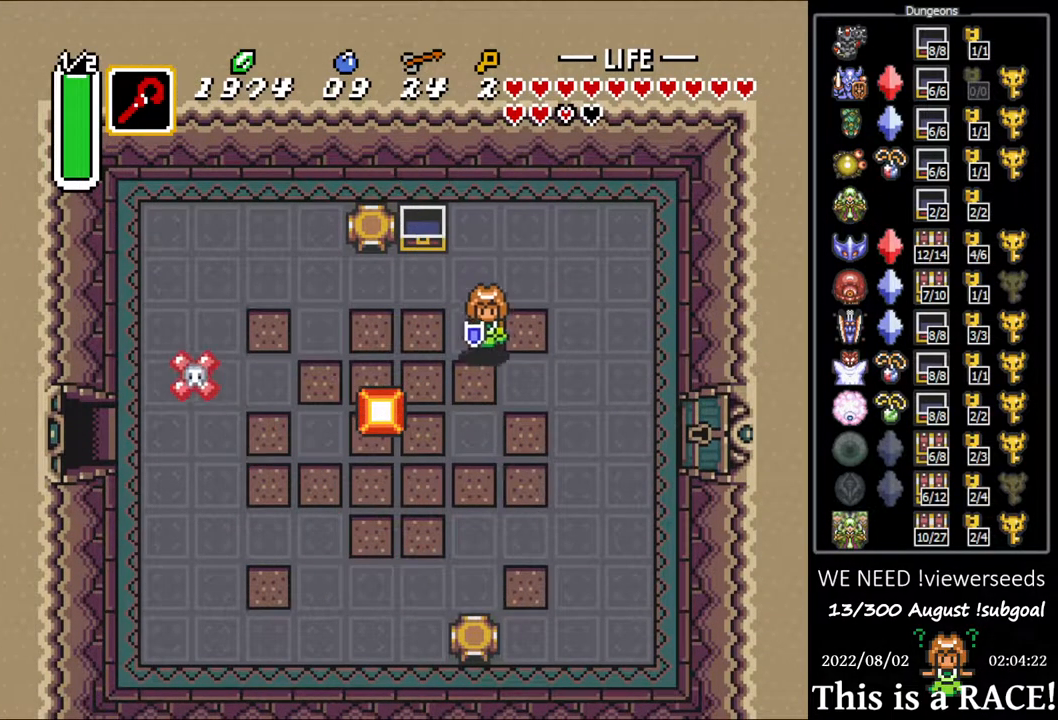
{"buttons": [], "events": [[483, "DPAD_DOWN", "up"]]}
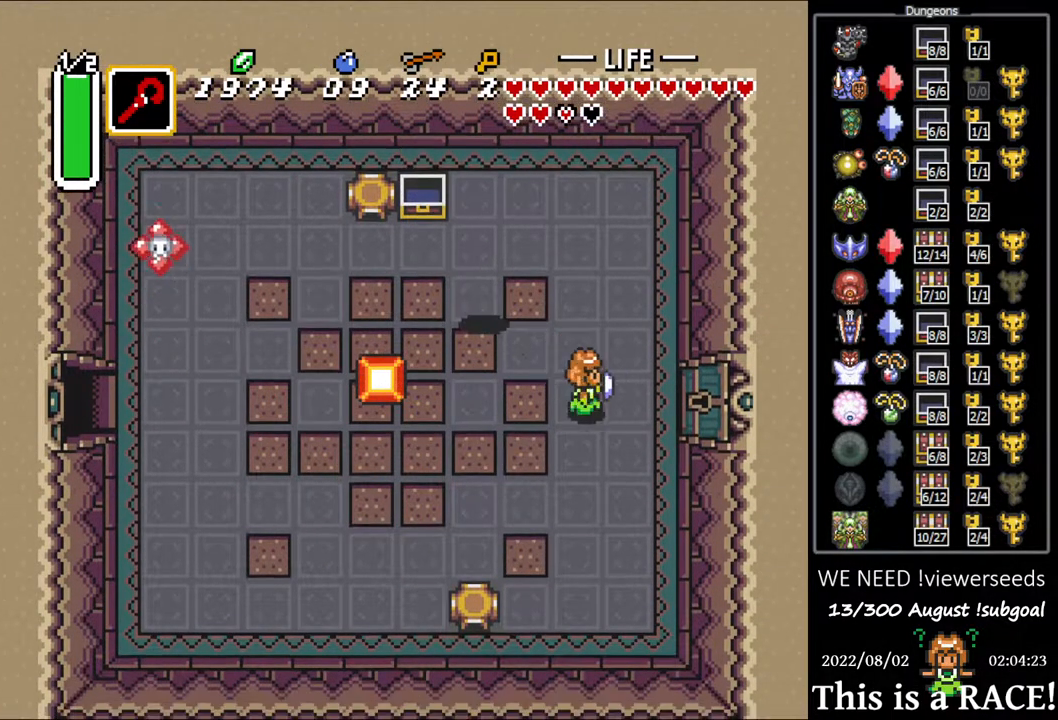
{"buttons": [], "events": []}
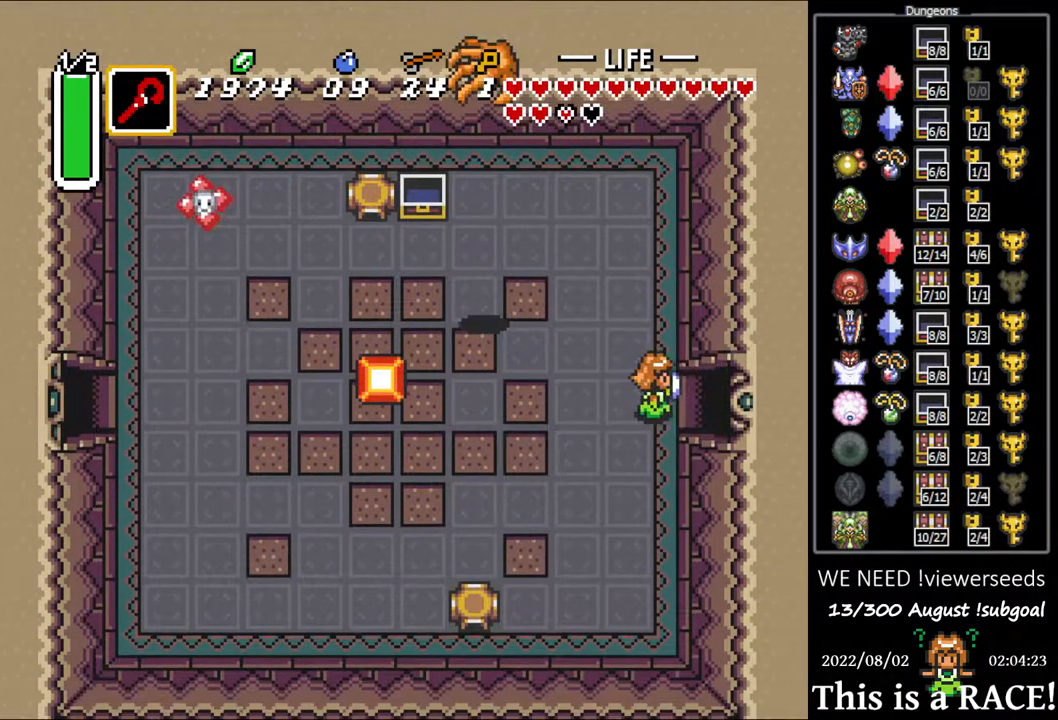
{"buttons": [], "events": []}
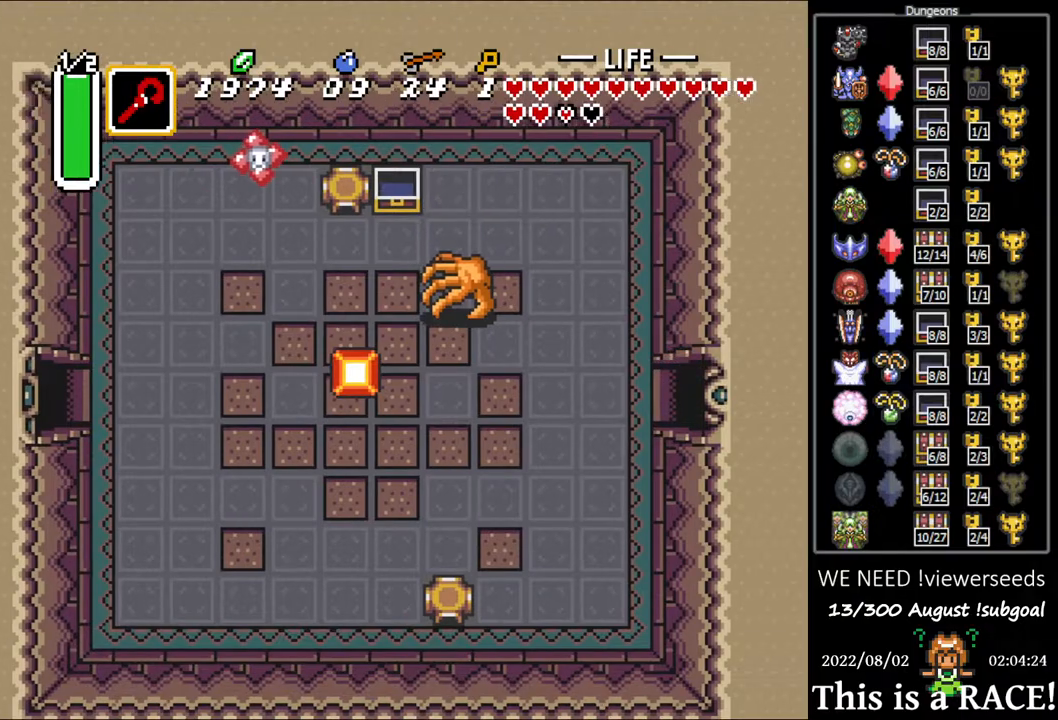
{"buttons": [], "events": []}
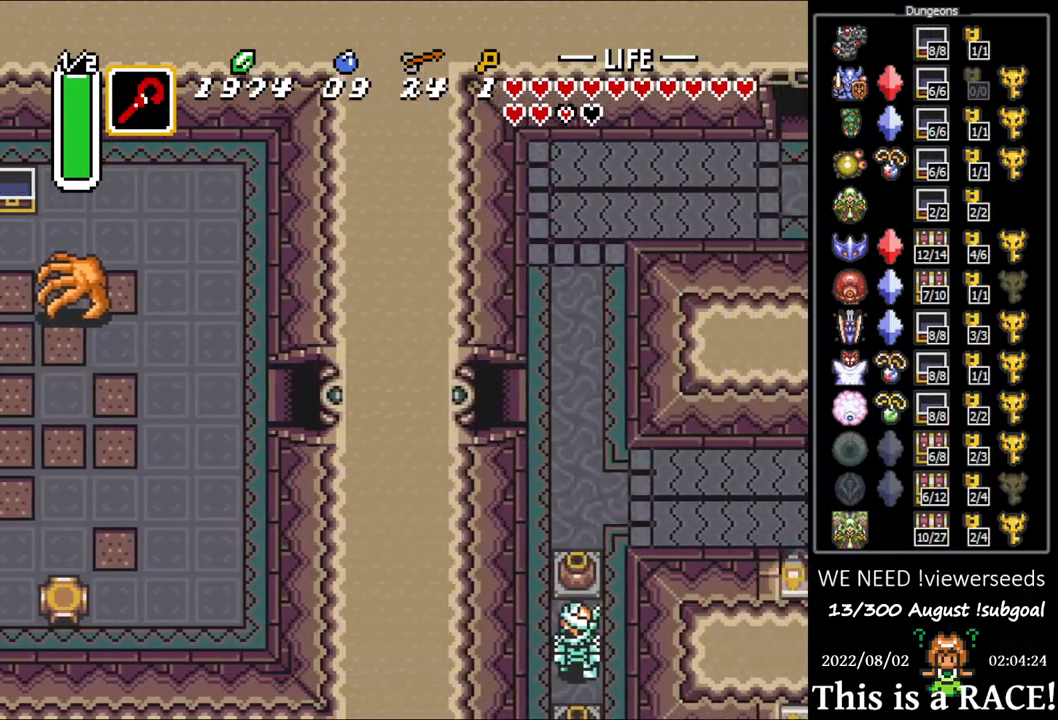
{"buttons": [], "events": []}
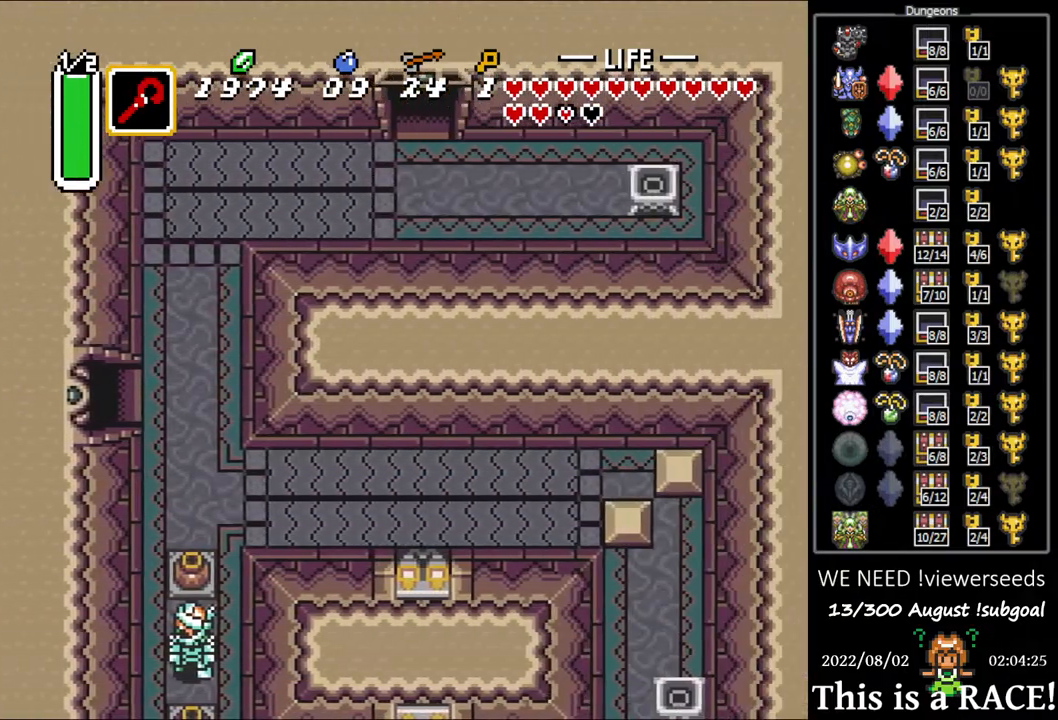
{"buttons": [], "events": []}
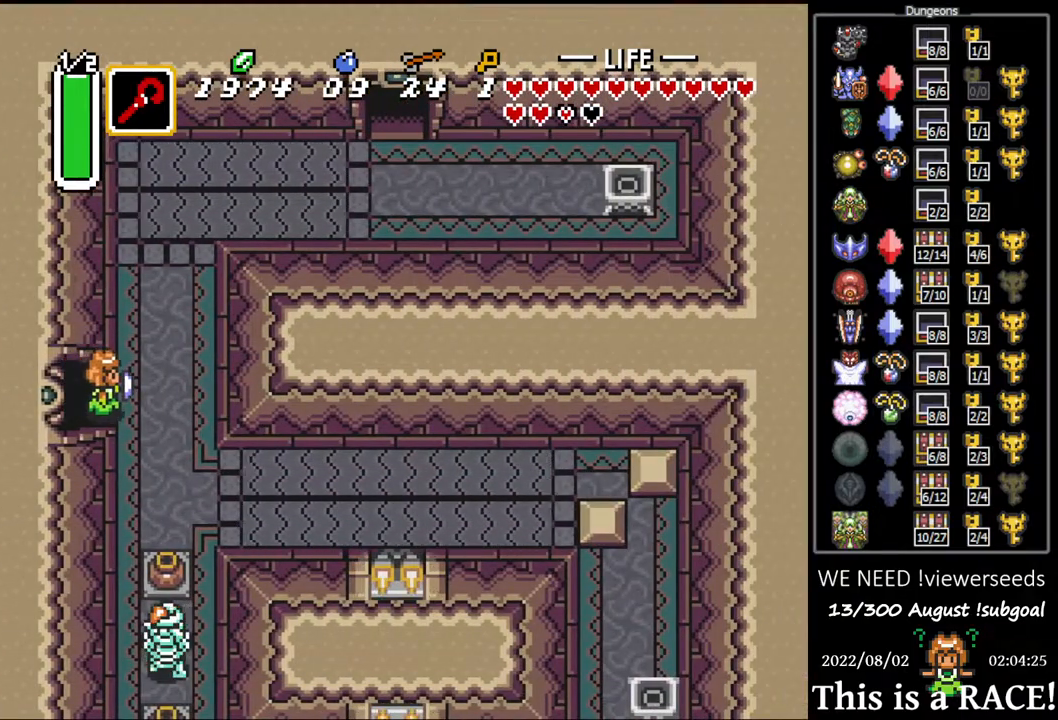
{"buttons": [], "events": []}
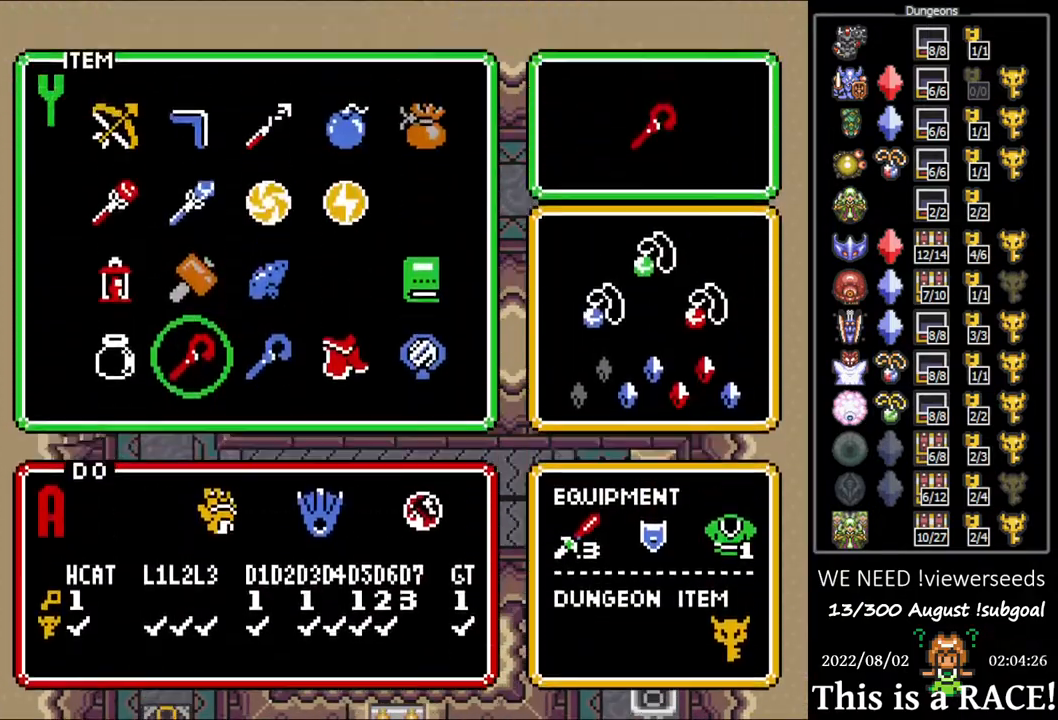
{"buttons": [], "events": [[67, "DPAD_UP", "down"], [133, "DPAD_UP", "up"], [200, "DPAD_UP", "down"], [267, "DPAD_UP", "up"], [333, "DPAD_LEFT", "down"], [417, "DPAD_LEFT", "up"]]}
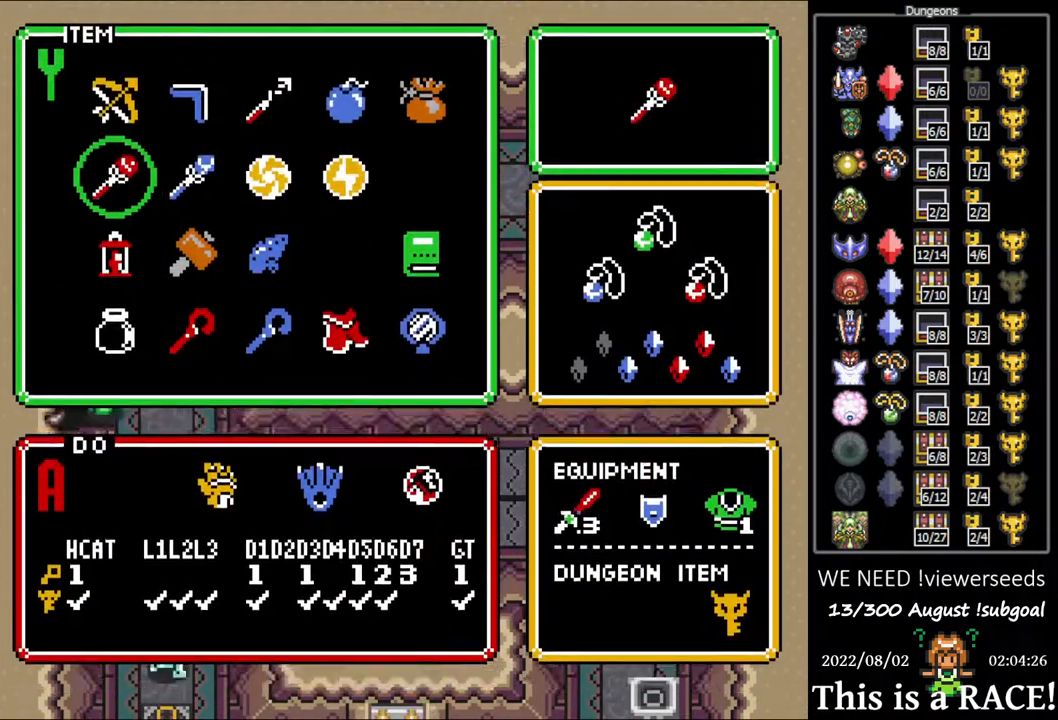
{"buttons": [], "events": []}
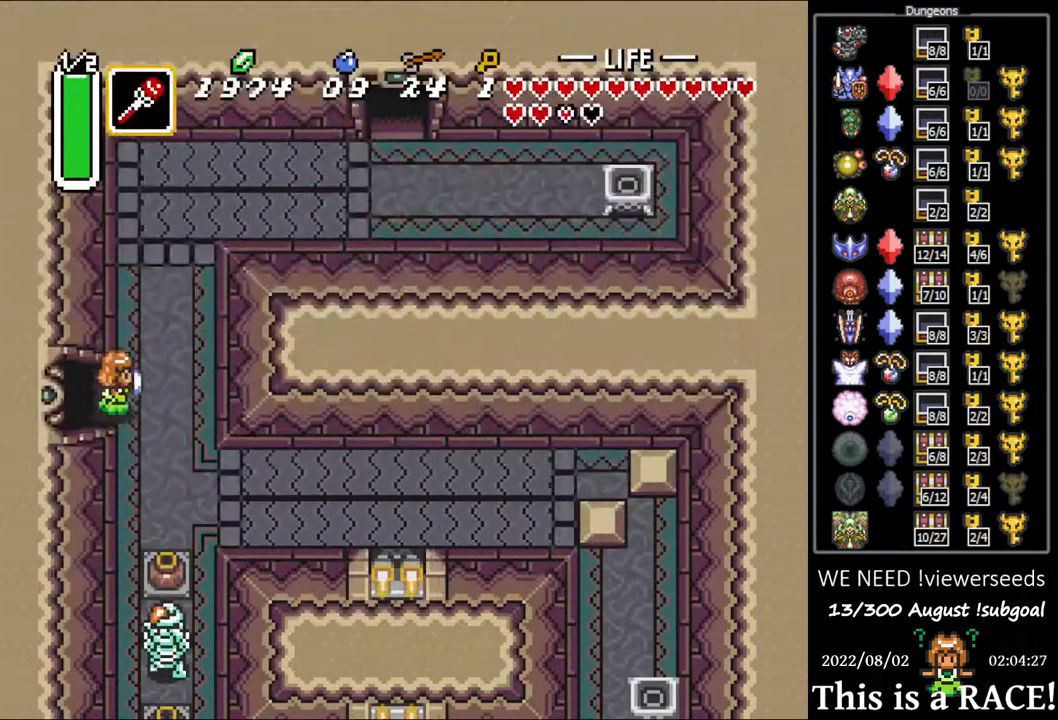
{"buttons": ["DPAD_UP"], "events": [[117, "DPAD_UP", "down"]]}
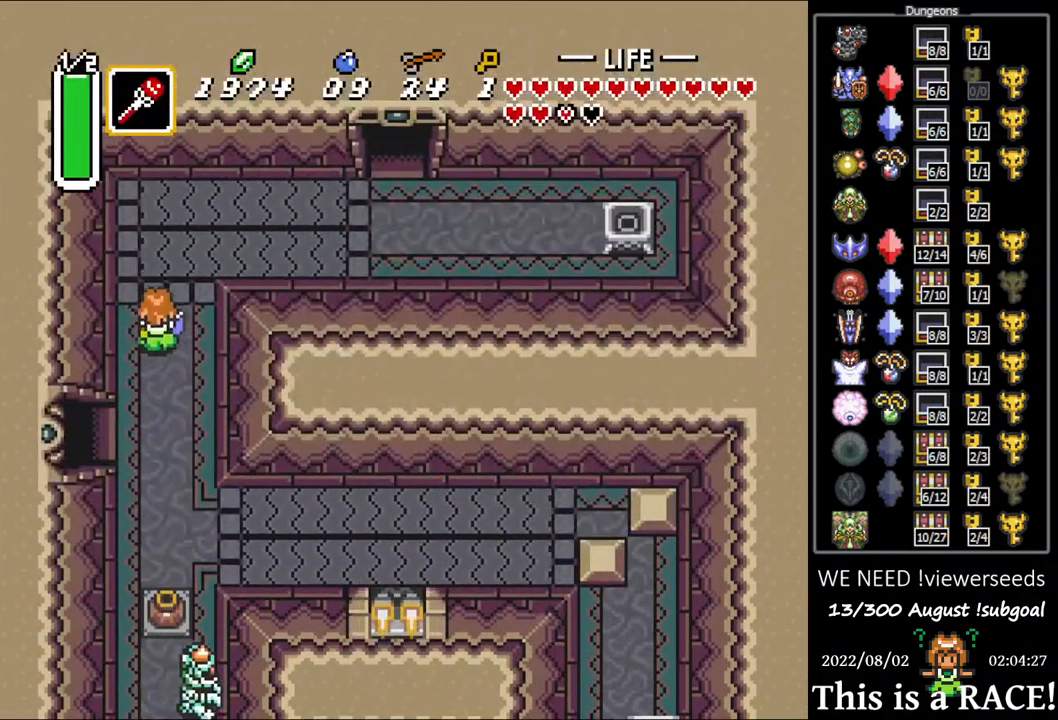
{"buttons": ["DPAD_LEFT"], "events": [[333, "DPAD_UP", "up"], [400, "DPAD_LEFT", "down"]]}
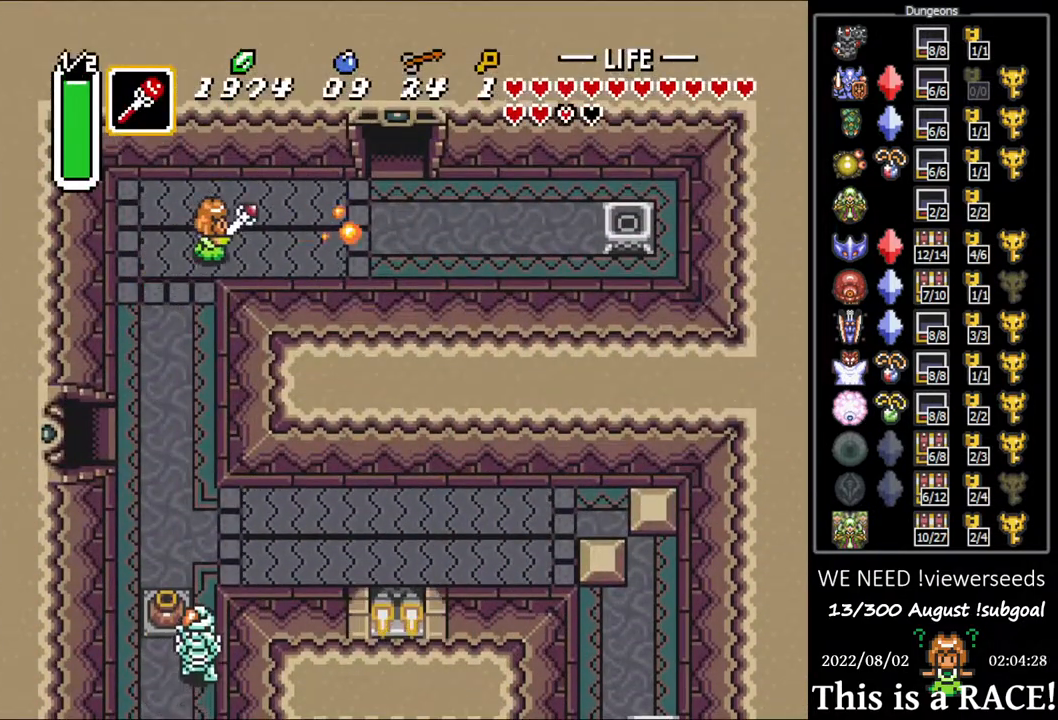
{"buttons": ["DPAD_DOWN", "DPAD_LEFT"], "events": [[117, "DPAD_DOWN", "down"]]}
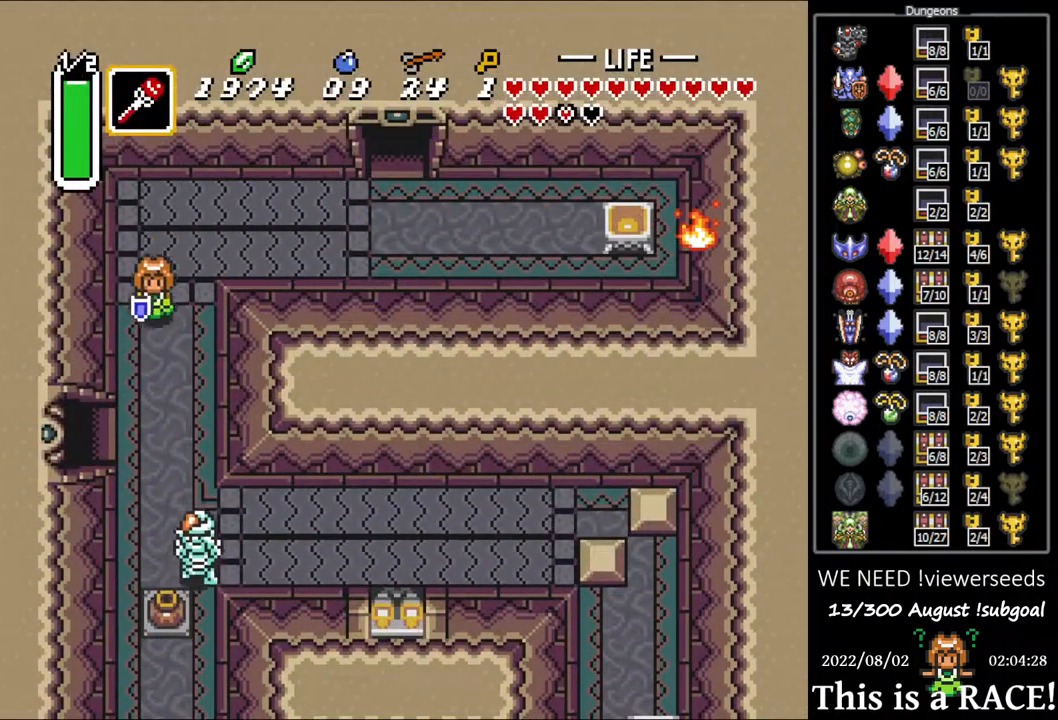
{"buttons": ["DPAD_DOWN"], "events": [[117, "DPAD_LEFT", "up"]]}
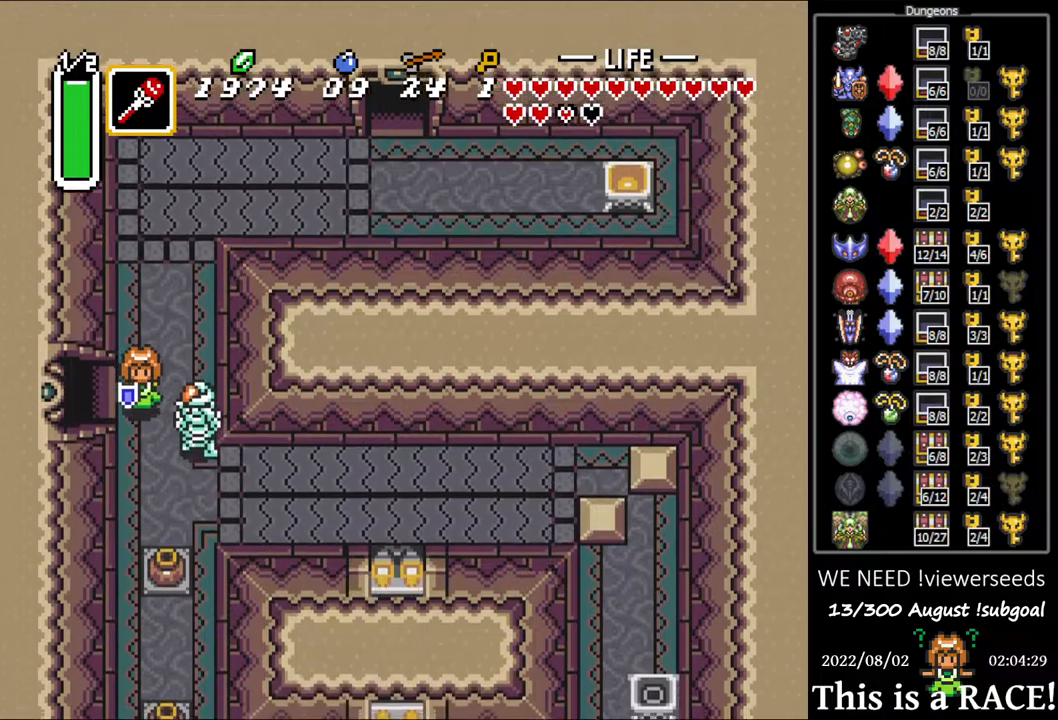
{"buttons": [], "events": [[300, "DPAD_DOWN", "up"]]}
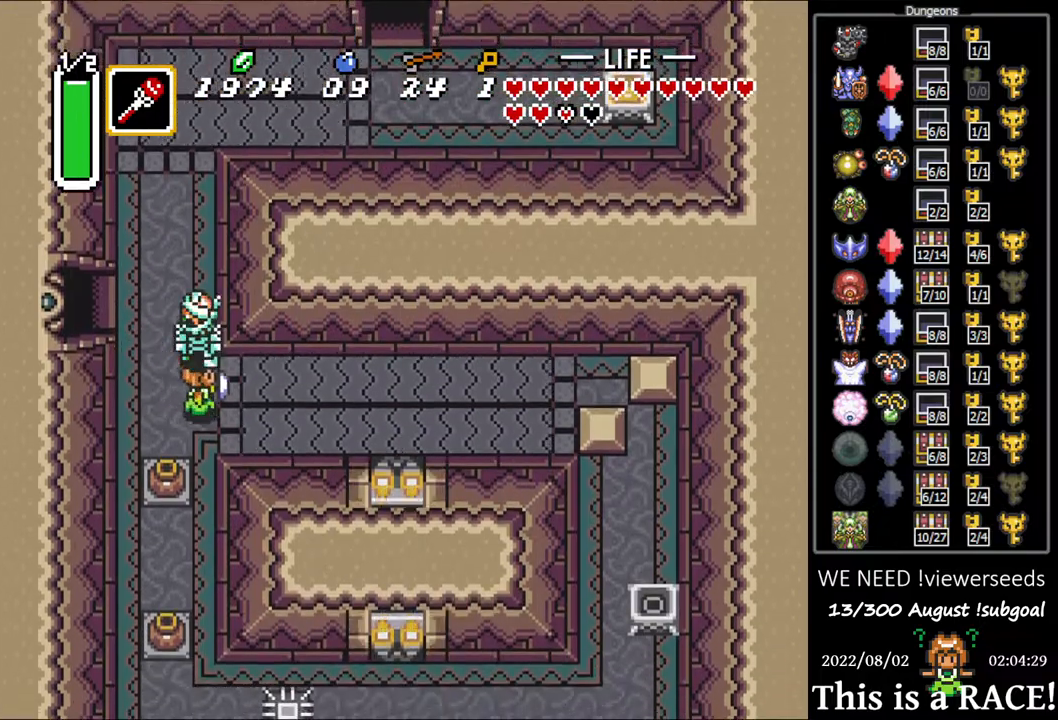
{"buttons": [], "events": []}
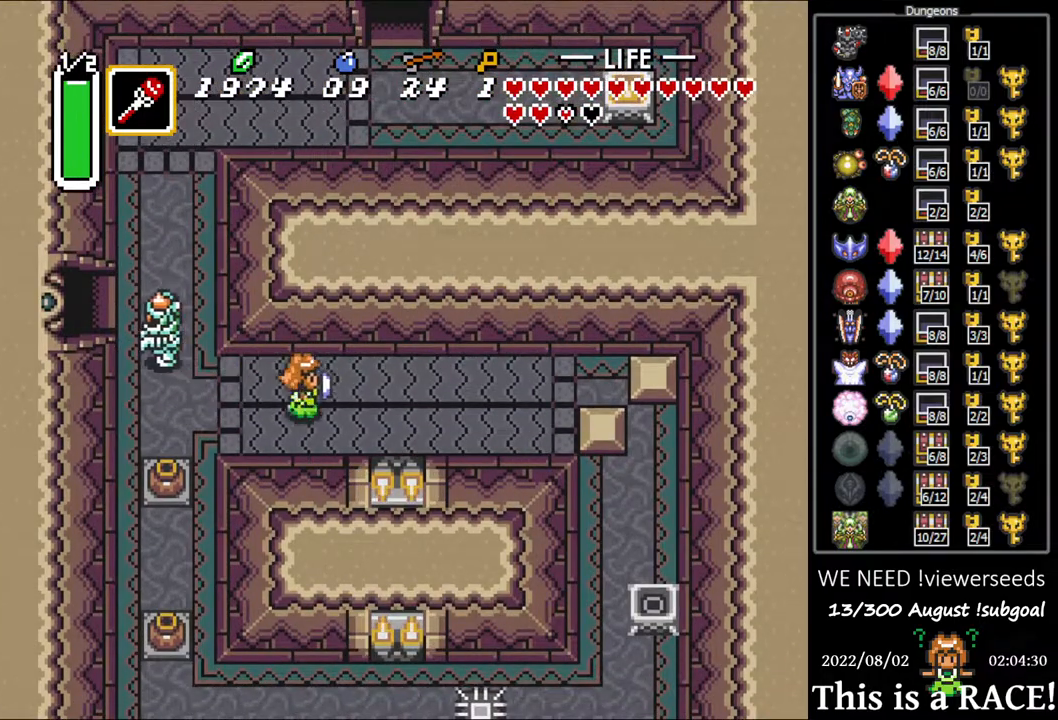
{"buttons": [], "events": []}